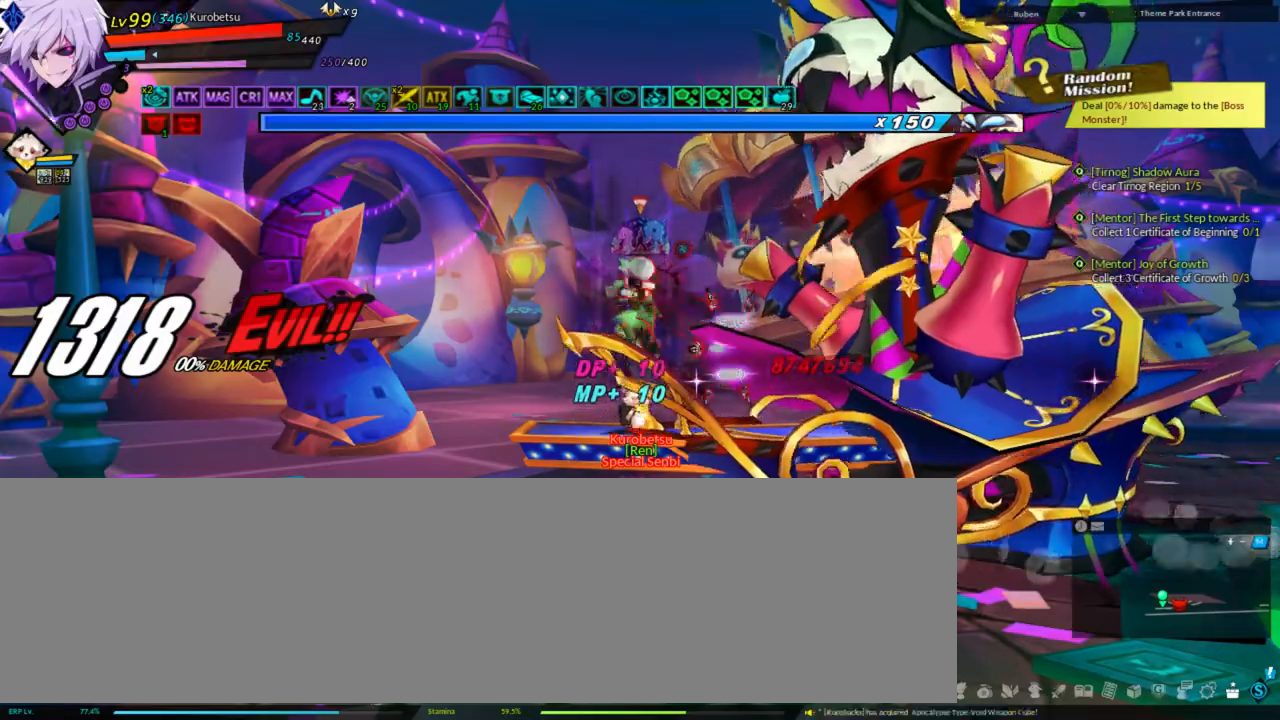
Gameplay with keyboard; each line is a JSON object with the keys held at the frame after it. "events" lists presses ("down") and releases ("up") of "a", "alt", "b", "c", "caps_lock", "ctrl", "d", "down", "e", "f", "g", "left", "q", "r", "right", "s", "shift", "space", "t", "tab", "up", "v", "w", "x" and "z" between this image and that frame as [ms after this image, input, new state], when the widget could be followed in between. No other keys are recorded. Mouse input is not recorded.
{"keys": [], "events": []}
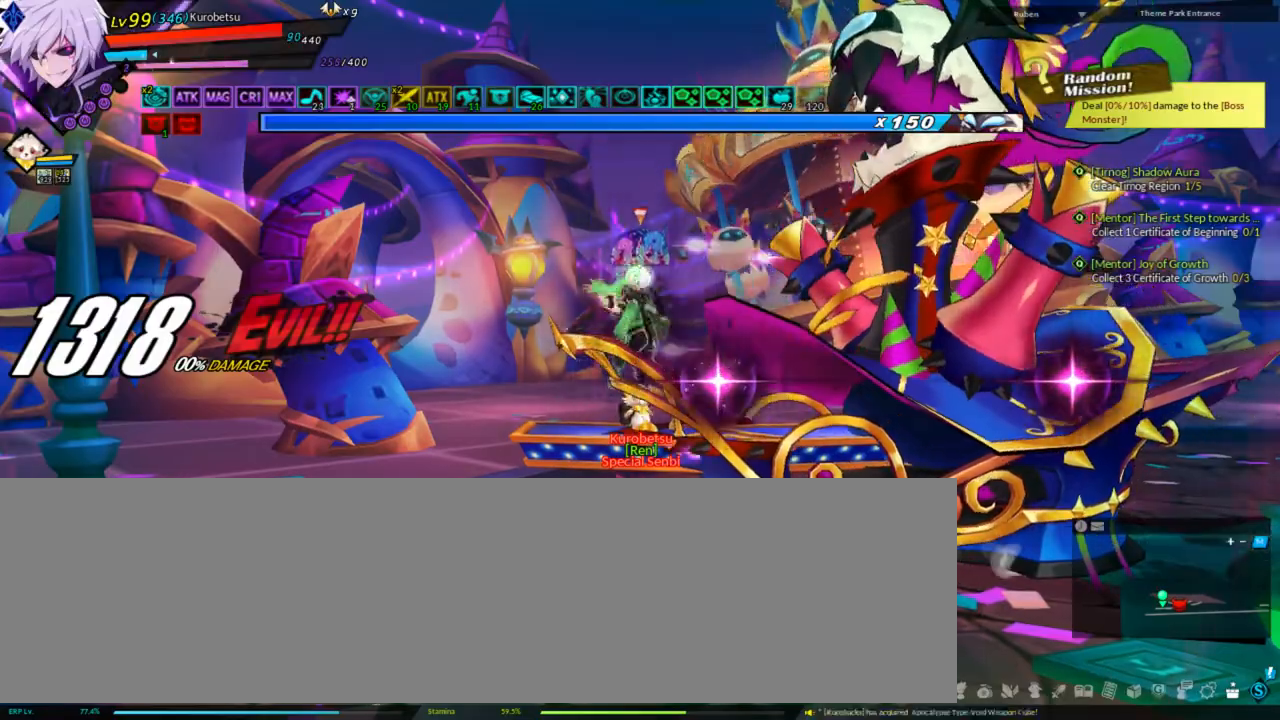
{"keys": ["c"], "events": [[200, "c", "down"], [300, "c", "up"], [367, "c", "down"], [400, "c", "up"], [500, "c", "down"]]}
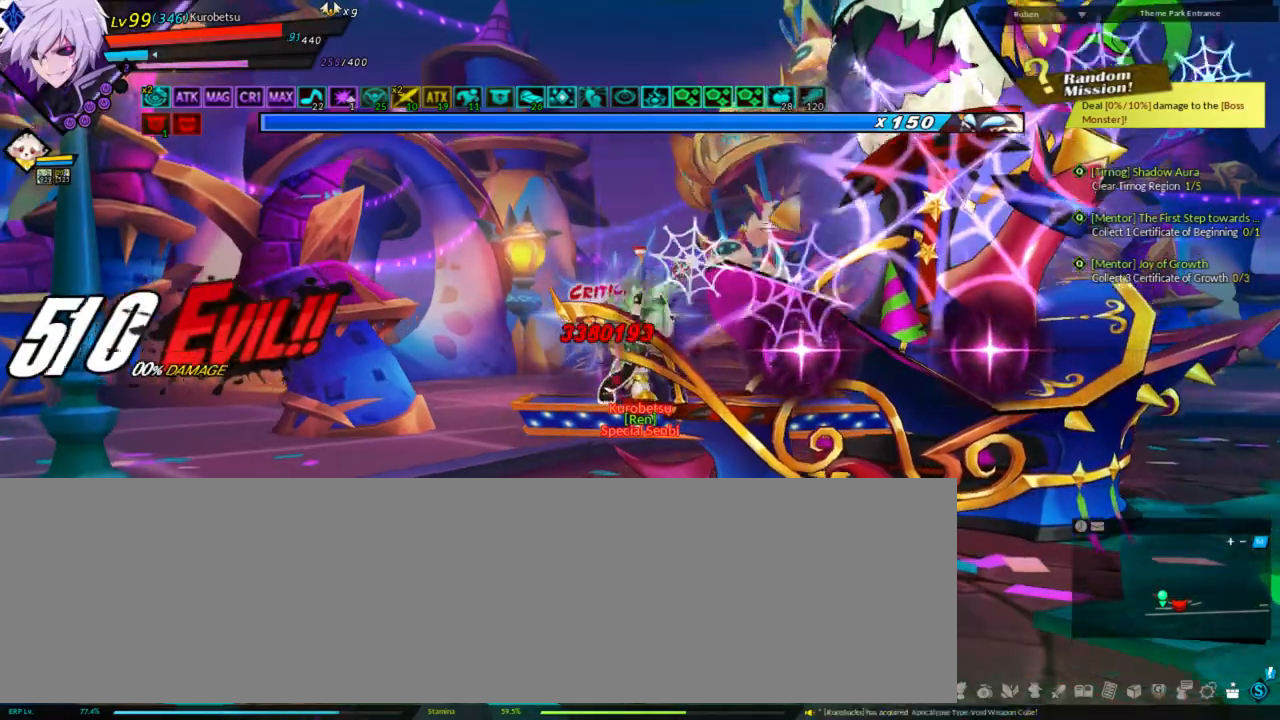
{"keys": ["space"], "events": [[67, "c", "up"], [200, "space", "down"], [300, "space", "up"], [333, "space", "down"], [433, "space", "up"], [467, "space", "down"]]}
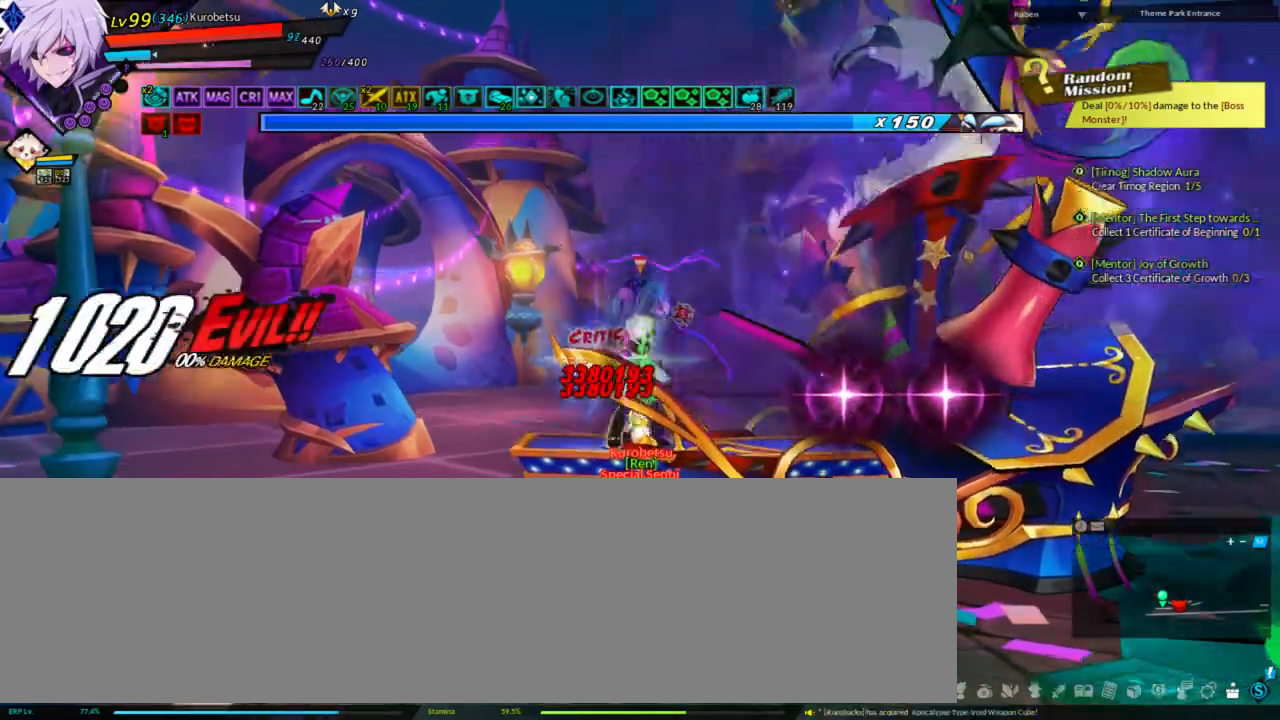
{"keys": ["down", "right"], "events": [[133, "space", "up"], [367, "right", "down"], [467, "down", "down"]]}
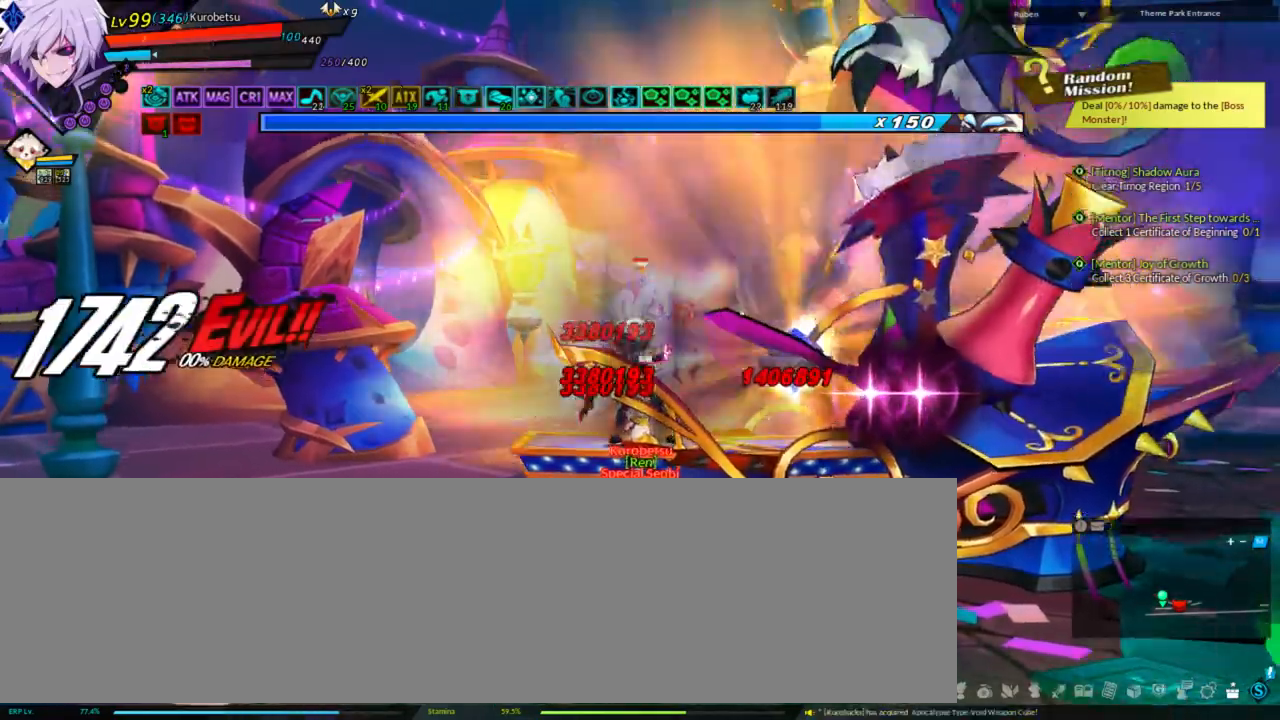
{"keys": [], "events": [[133, "down", "up"], [133, "right", "up"], [367, "up", "down"], [467, "up", "up"]]}
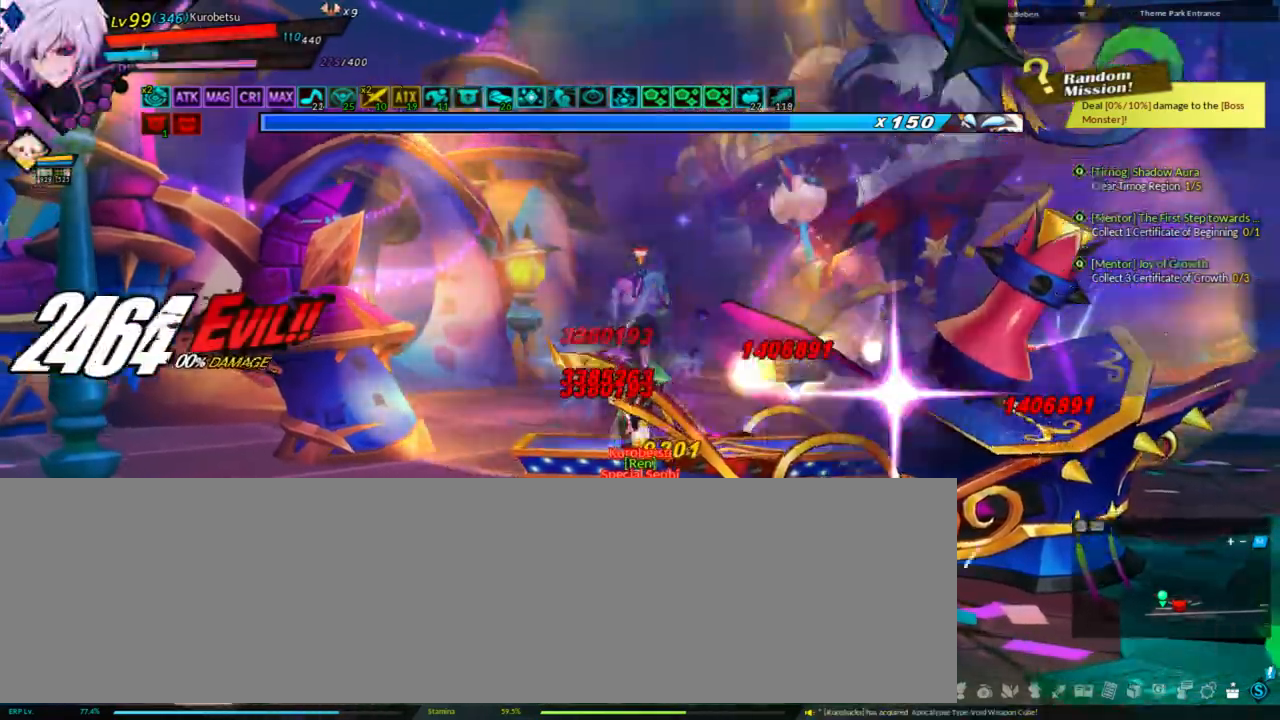
{"keys": [], "events": [[67, "right", "down"], [100, "down", "down"], [300, "down", "up"], [300, "z", "down"], [333, "right", "up"], [400, "z", "up"]]}
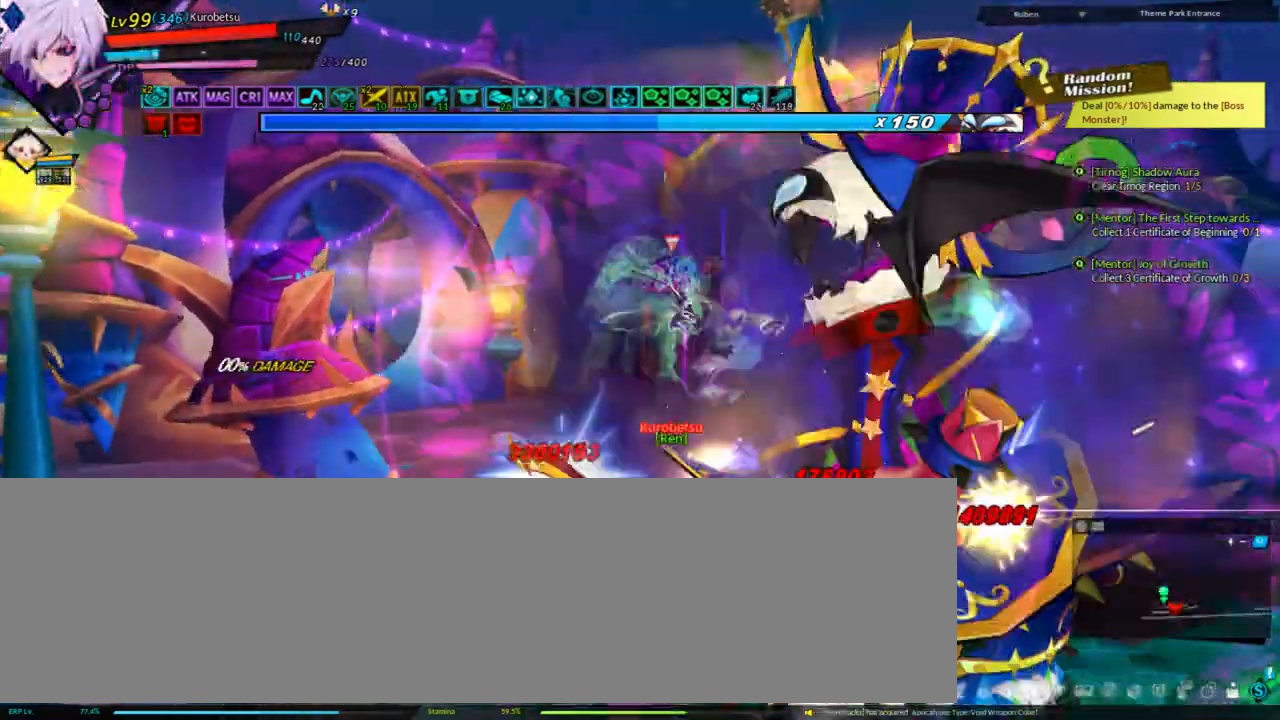
{"keys": ["q"], "events": [[367, "q", "down"], [467, "q", "up"], [500, "q", "down"]]}
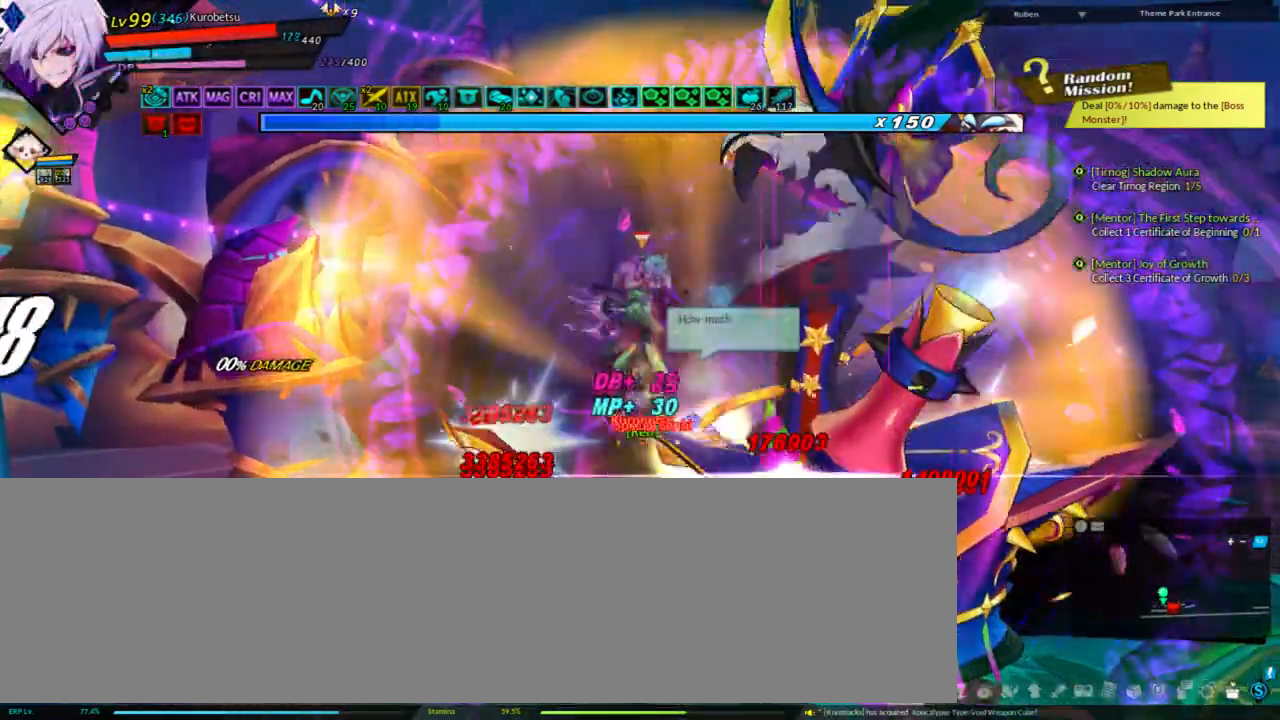
{"keys": [], "events": [[100, "q", "up"], [267, "q", "down"], [367, "q", "up"]]}
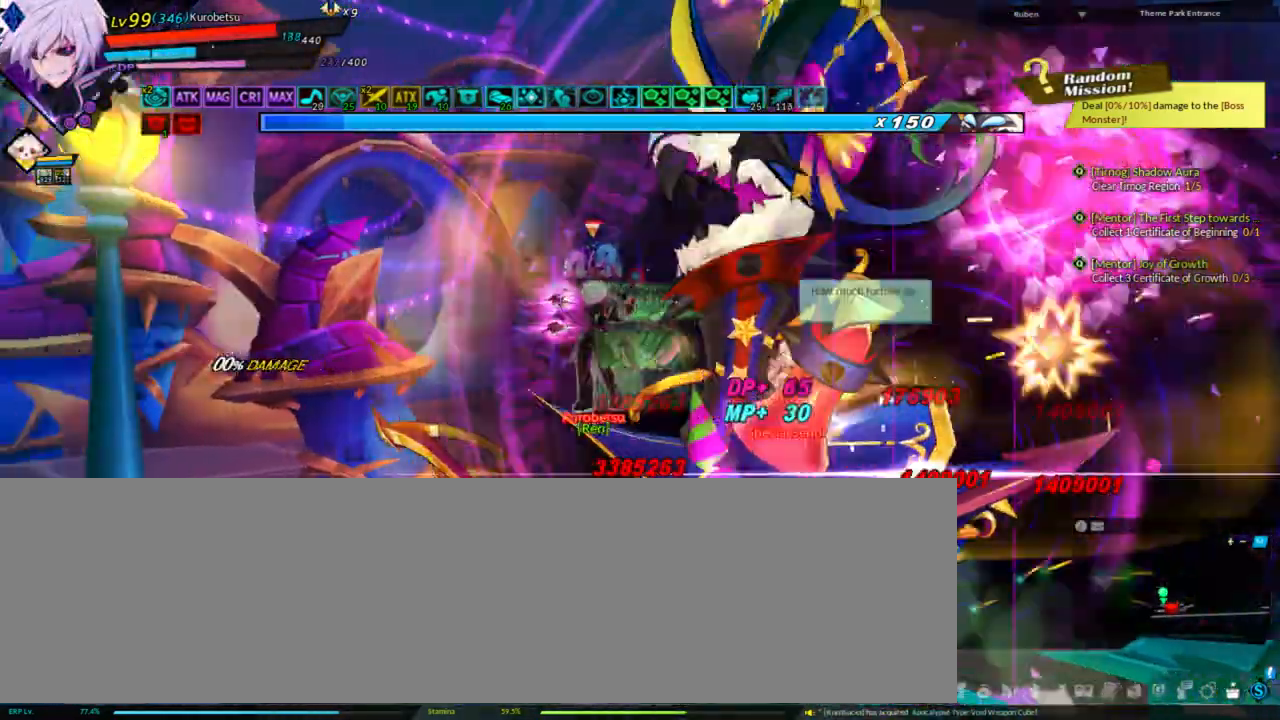
{"keys": [], "events": []}
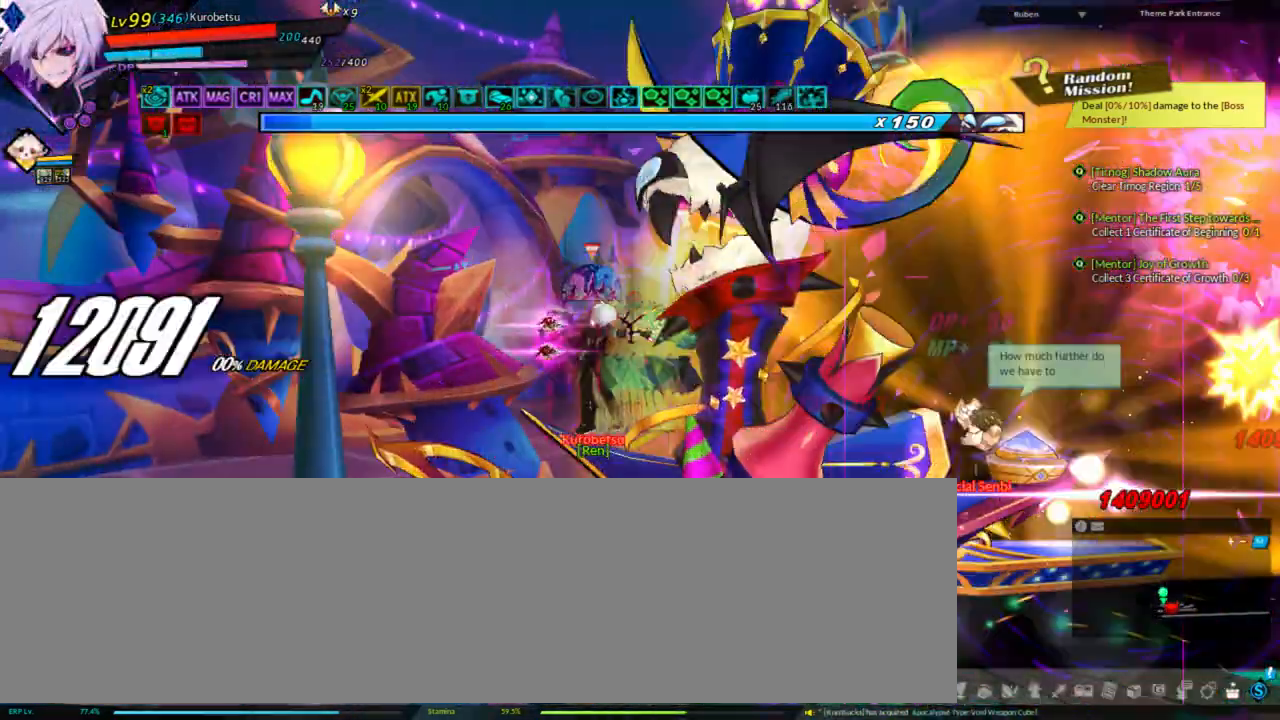
{"keys": [], "events": [[200, "w", "down"], [333, "w", "up"]]}
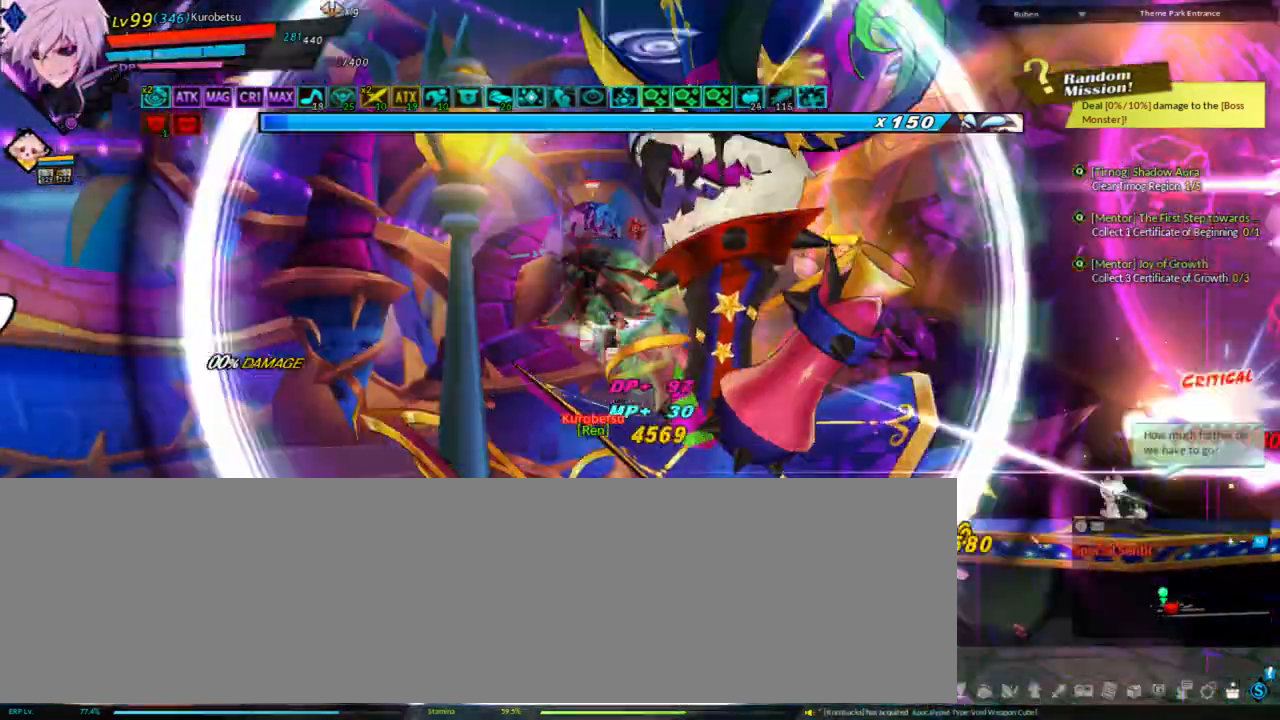
{"keys": [], "events": [[33, "w", "down"], [233, "w", "up"], [267, "w", "down"], [433, "w", "up"]]}
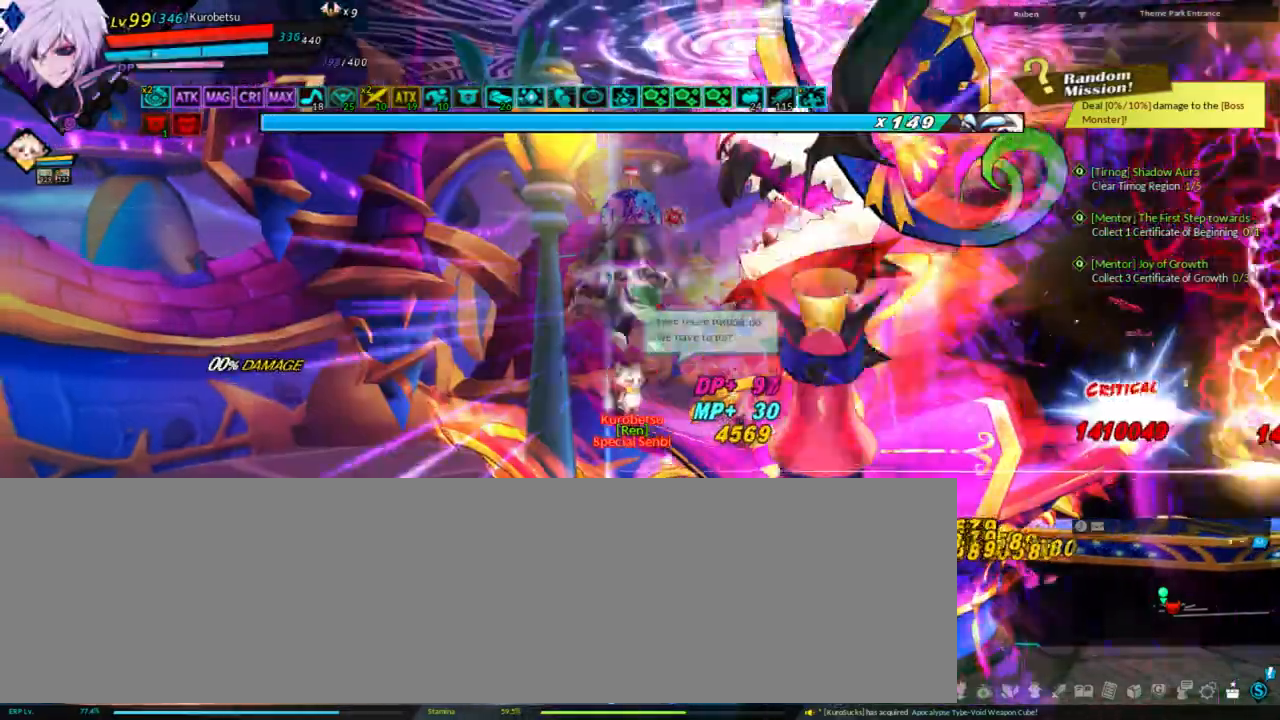
{"keys": [], "events": [[33, "w", "down"], [167, "w", "up"], [200, "w", "down"], [300, "w", "up"]]}
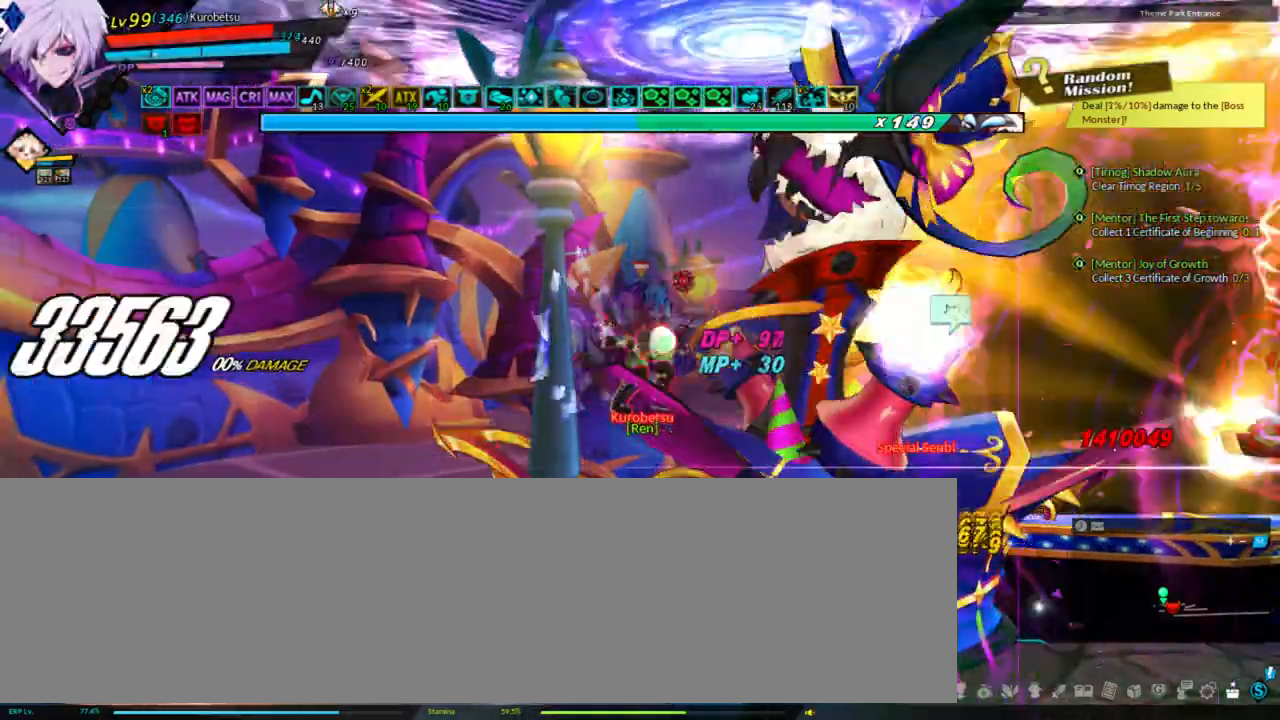
{"keys": ["right"], "events": [[200, "right", "down"], [233, "q", "down"], [367, "q", "up"], [400, "q", "down"], [467, "q", "up"]]}
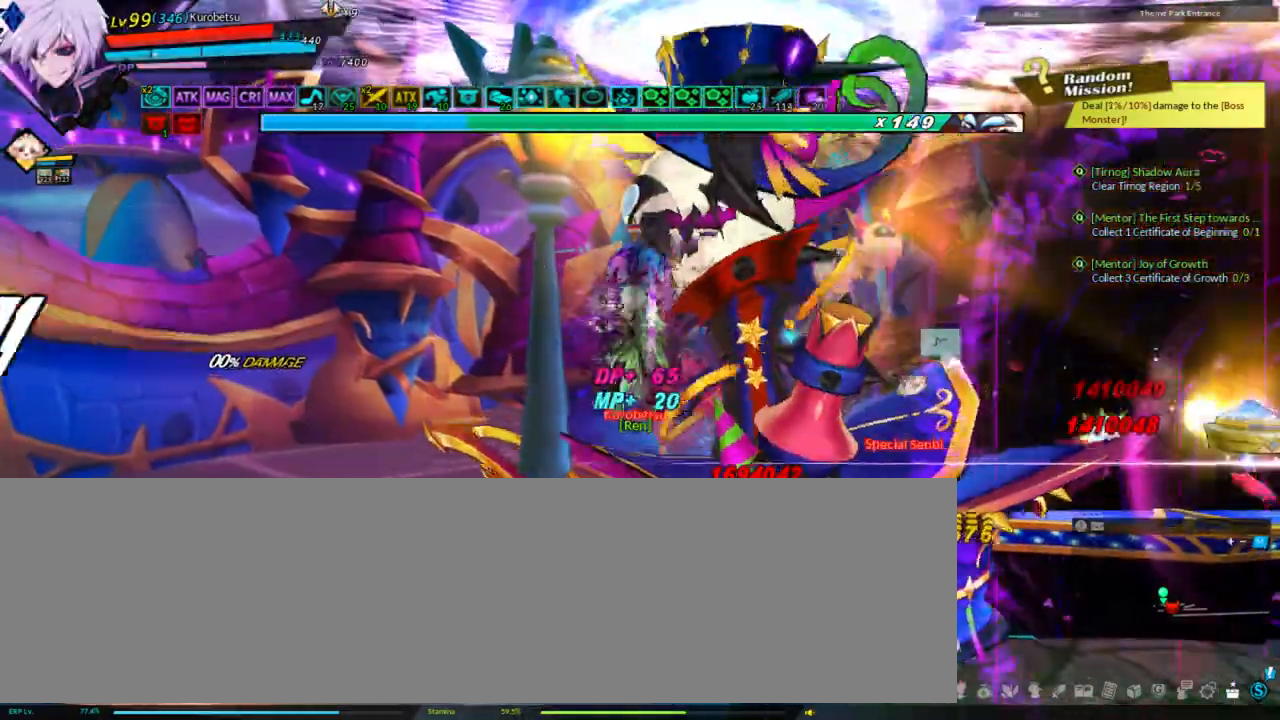
{"keys": [], "events": [[33, "right", "up"], [67, "q", "down"], [200, "q", "up"], [267, "q", "down"], [433, "q", "up"]]}
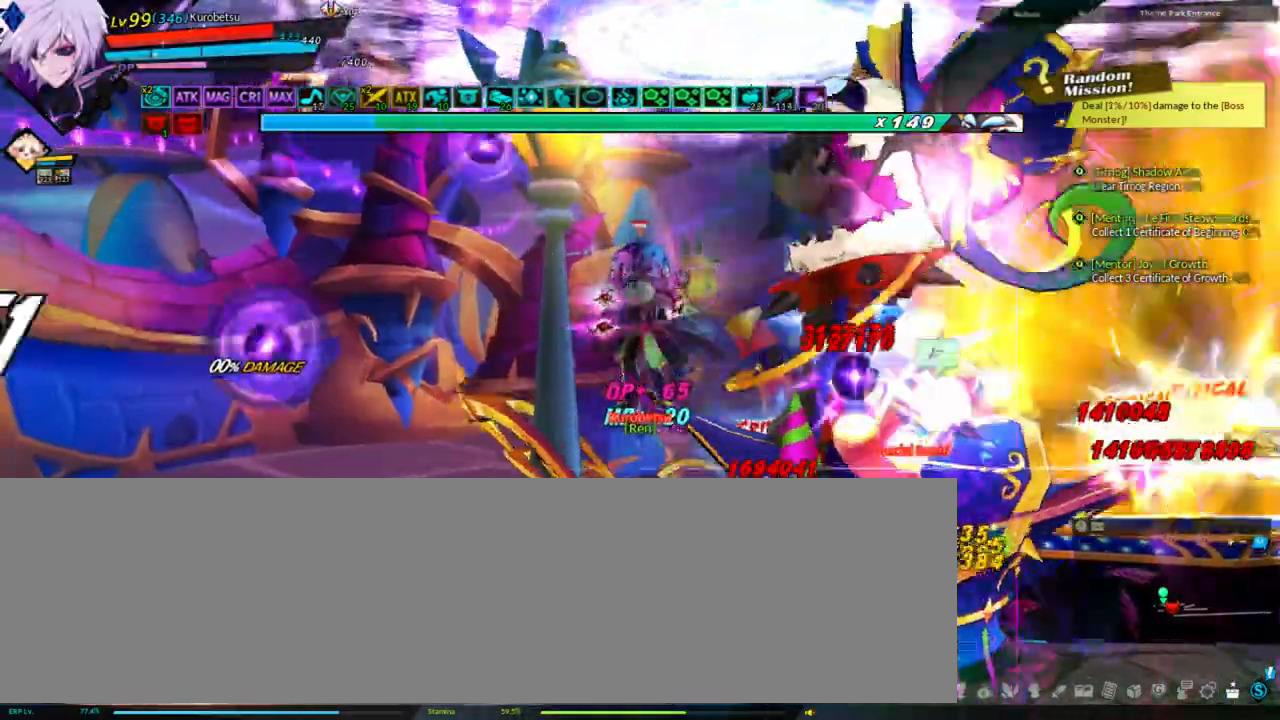
{"keys": ["right"], "events": [[200, "right", "down"], [233, "a", "down"], [300, "a", "up"], [433, "a", "down"], [500, "a", "up"]]}
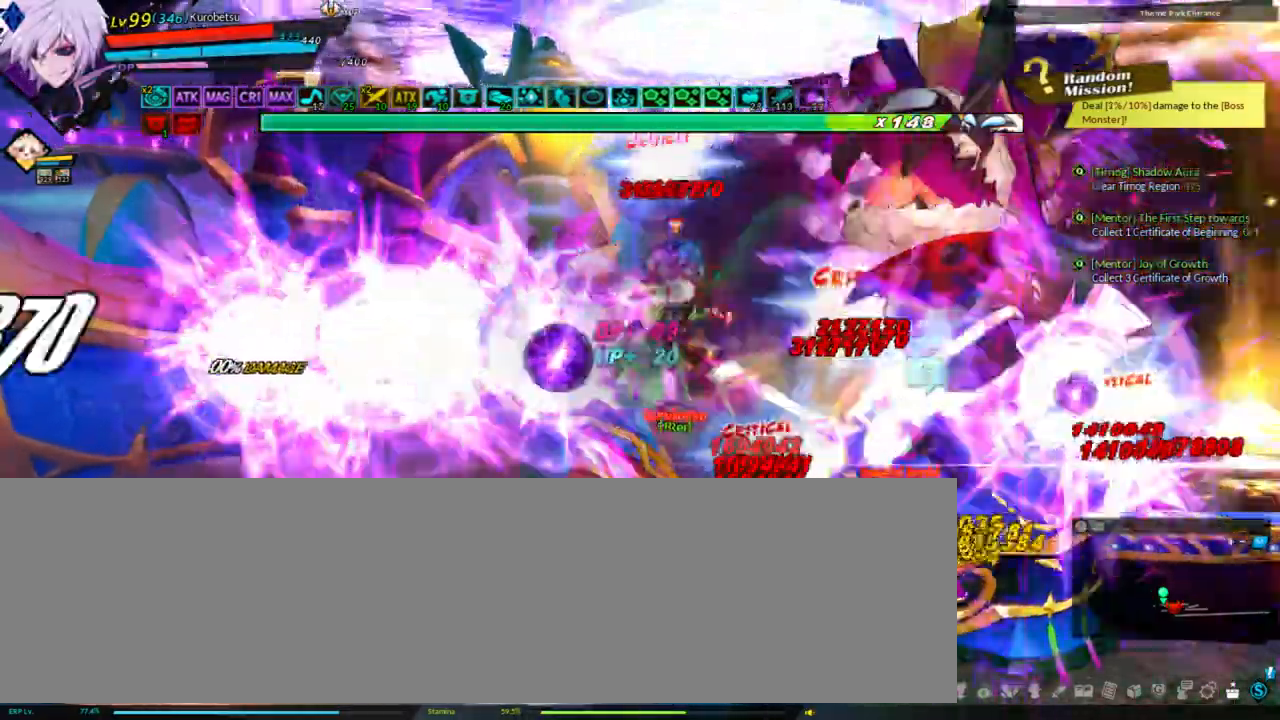
{"keys": ["a", "right"], "events": [[67, "a", "down"], [233, "a", "up"], [300, "a", "down"]]}
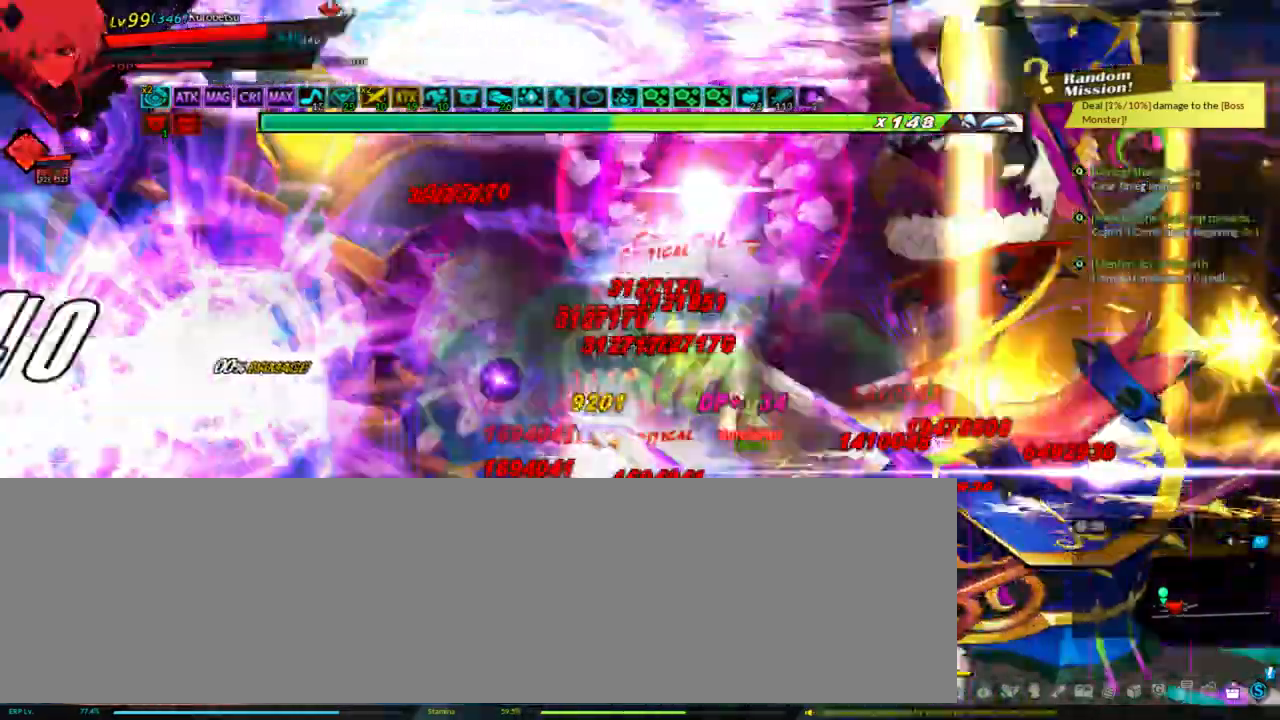
{"keys": ["right"], "events": [[167, "a", "up"]]}
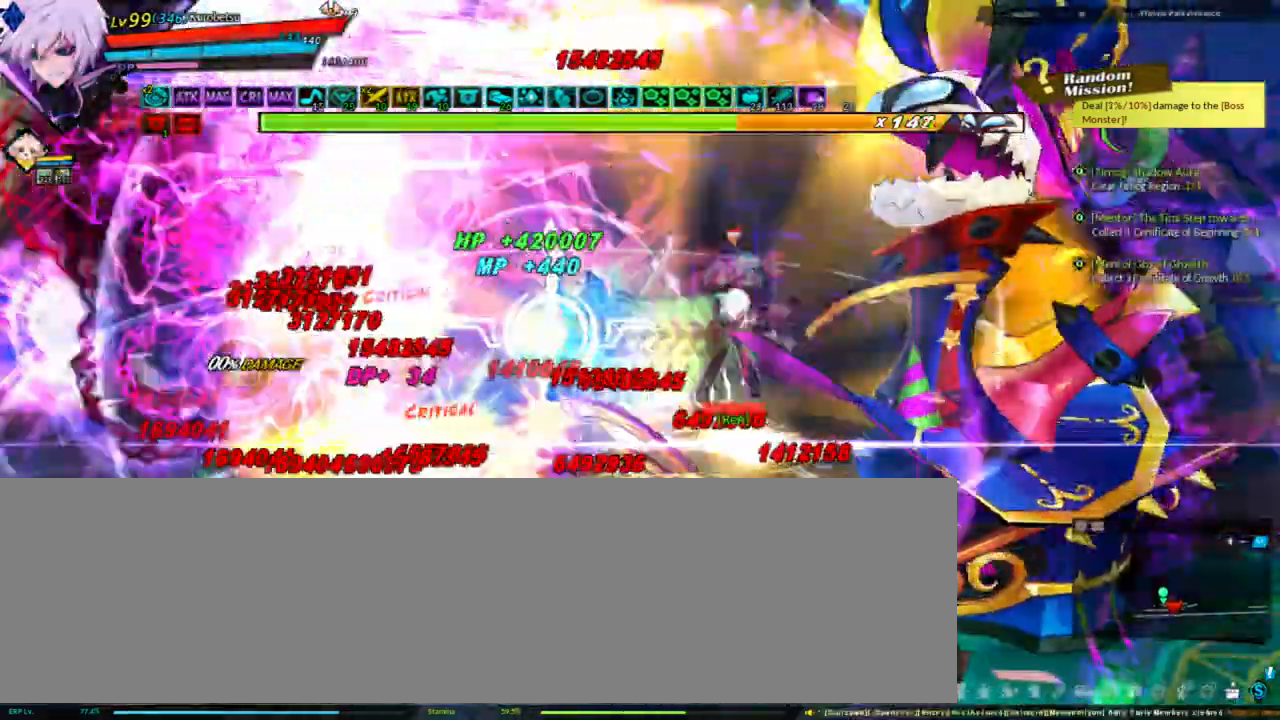
{"keys": ["right"], "events": []}
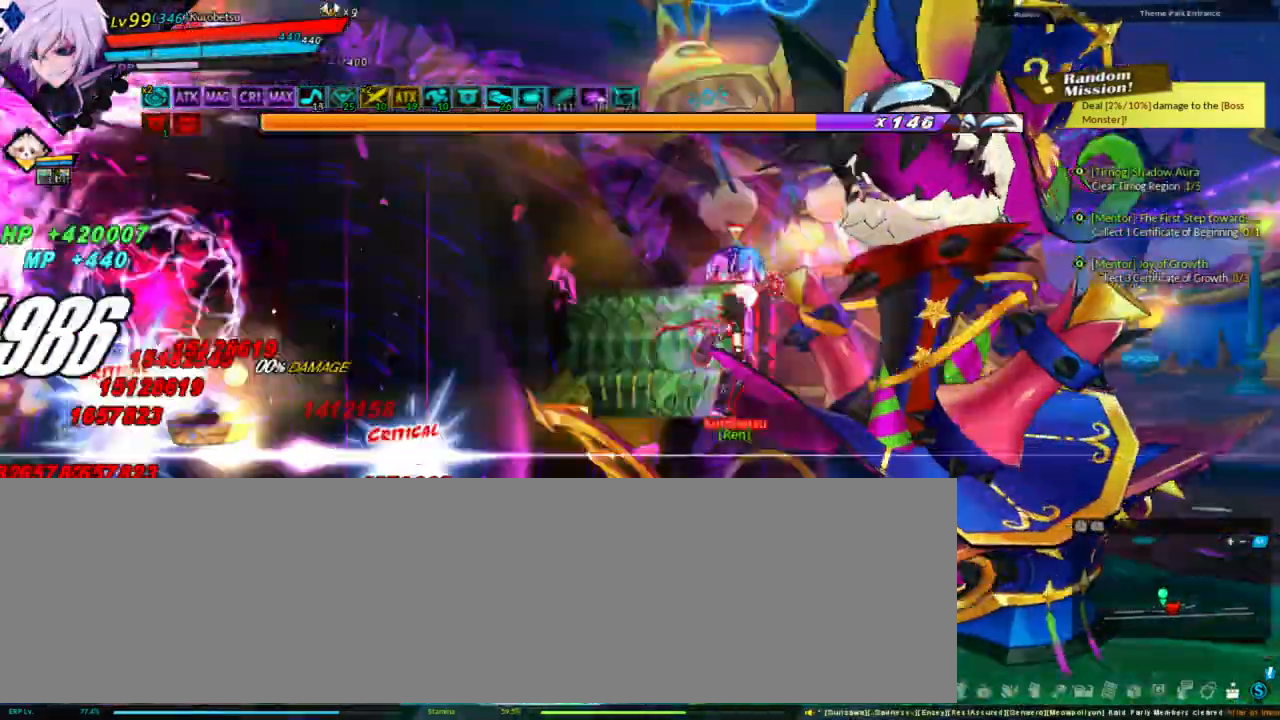
{"keys": ["right"], "events": [[200, "ctrl", "down"], [300, "ctrl", "up"]]}
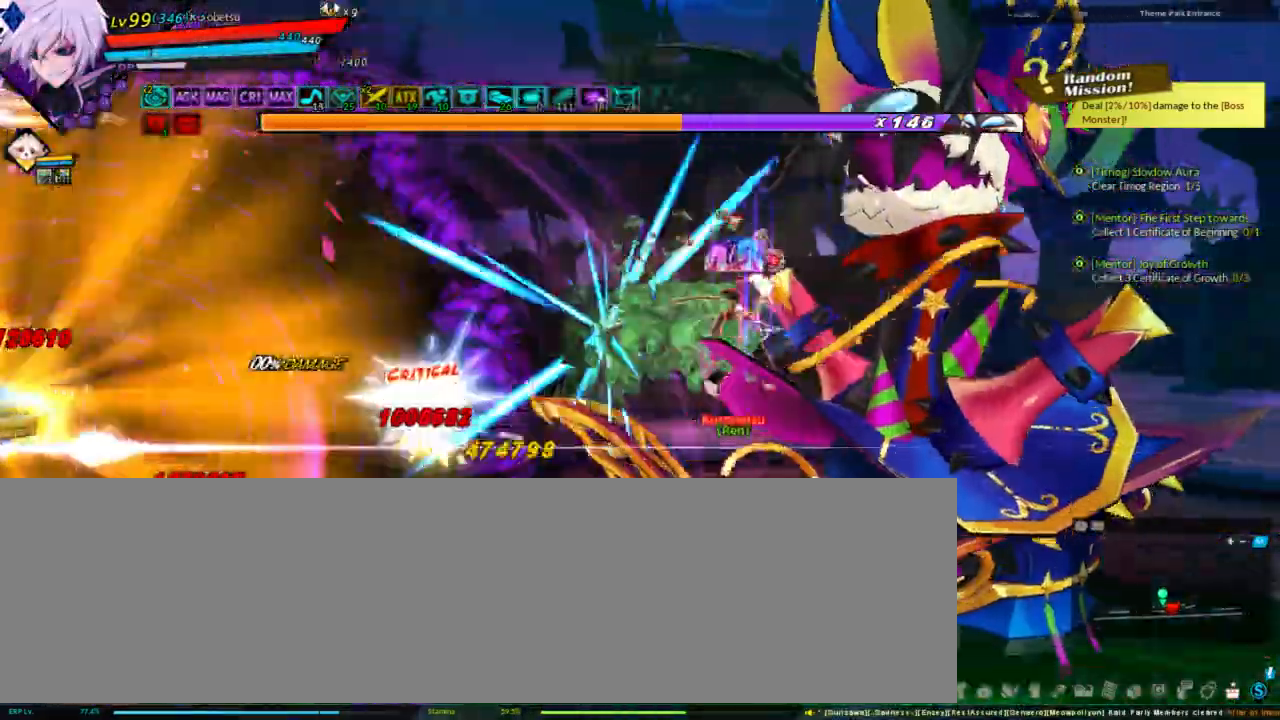
{"keys": ["right"], "events": []}
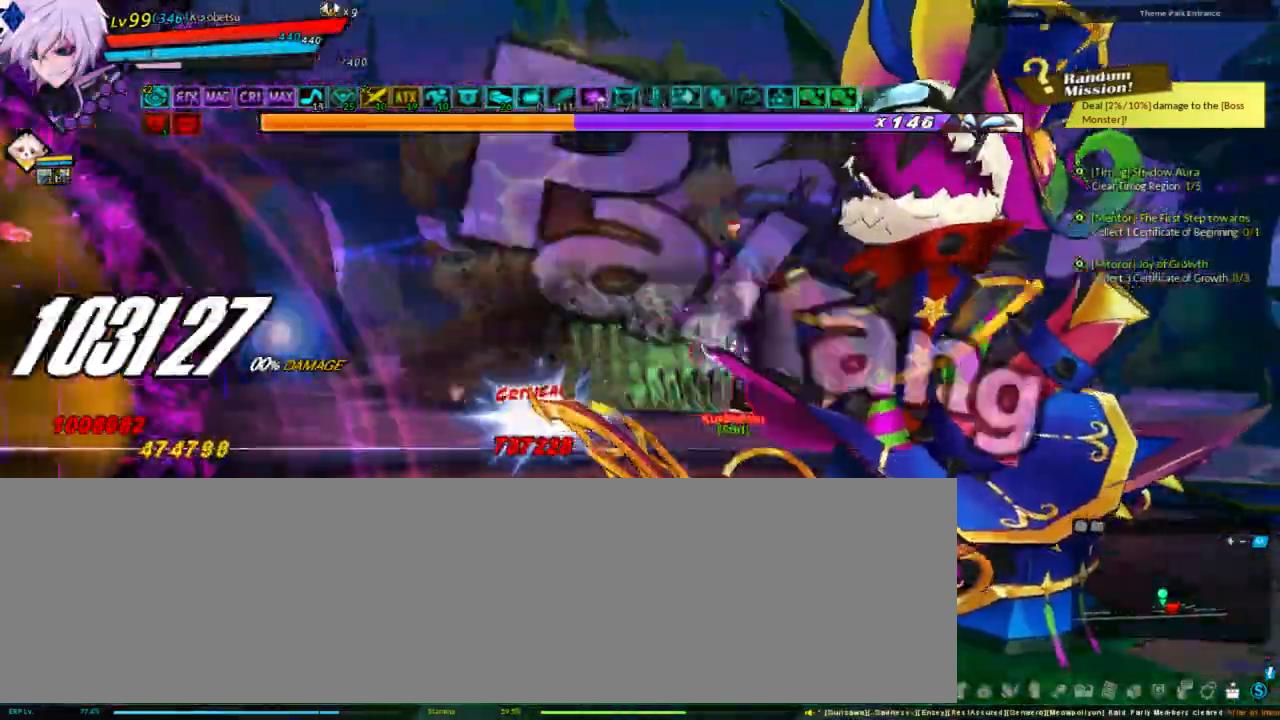
{"keys": ["right"], "events": [[67, "up", "down"], [233, "up", "up"], [333, "up", "down"], [500, "up", "up"]]}
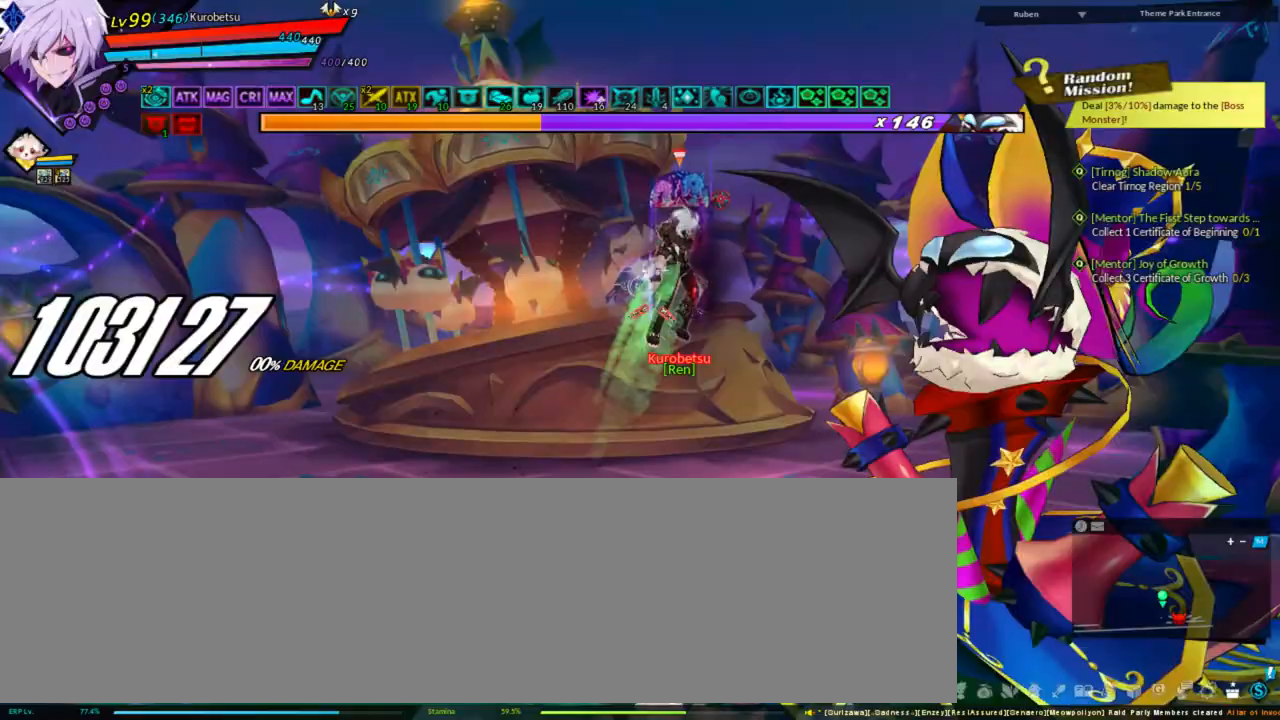
{"keys": ["right", "up"], "events": [[367, "up", "down"]]}
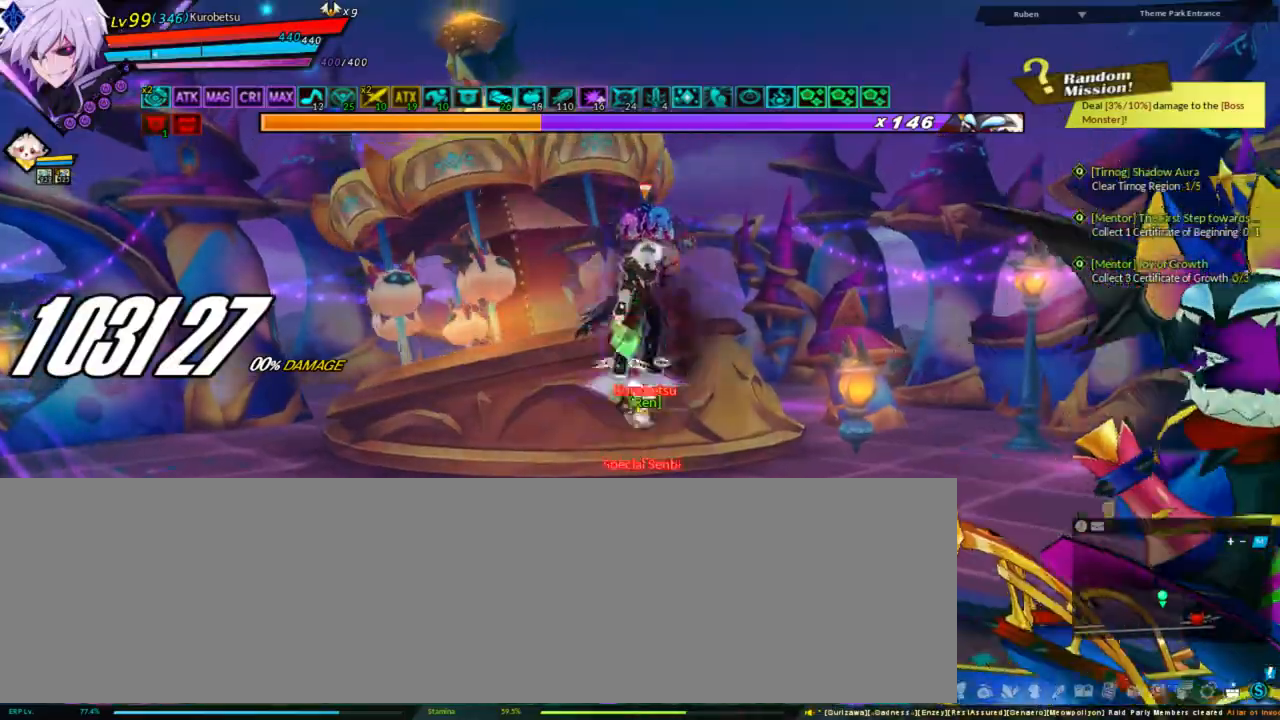
{"keys": ["right"], "events": [[33, "up", "up"], [167, "right", "up"], [300, "right", "down"], [367, "right", "up"], [400, "right", "down"]]}
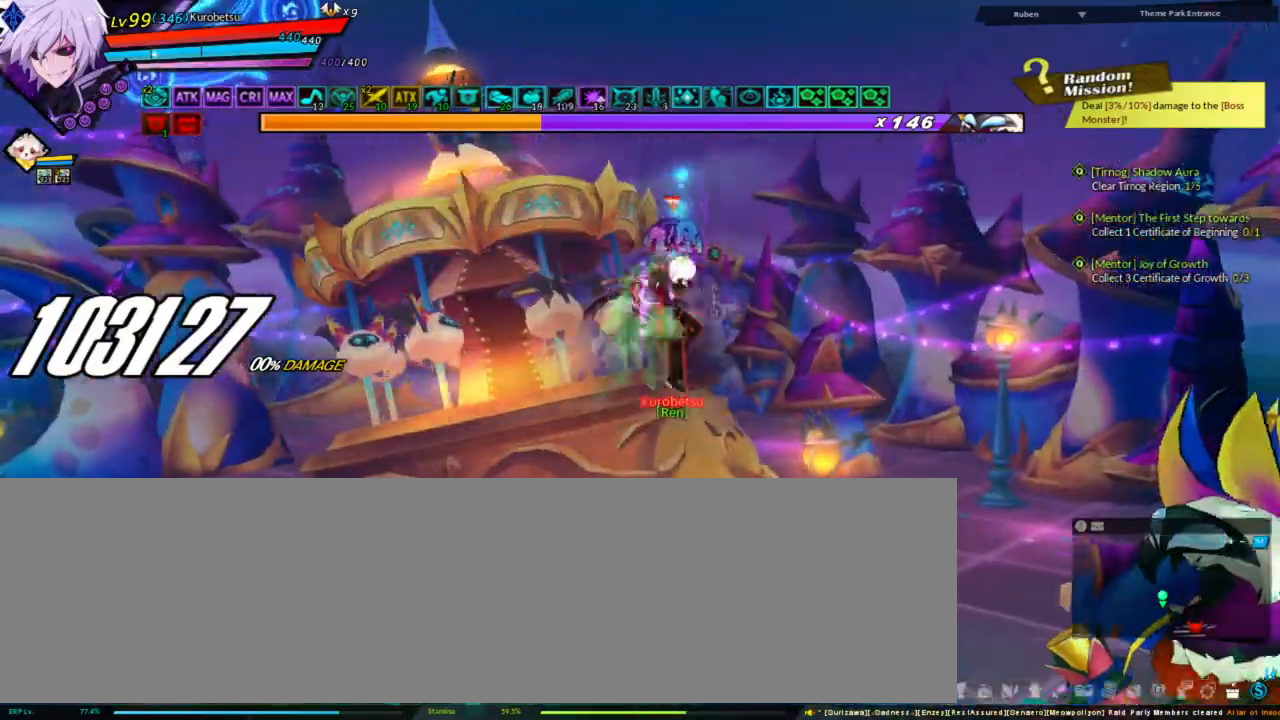
{"keys": [], "events": [[33, "down", "down"], [267, "down", "up"], [267, "right", "up"]]}
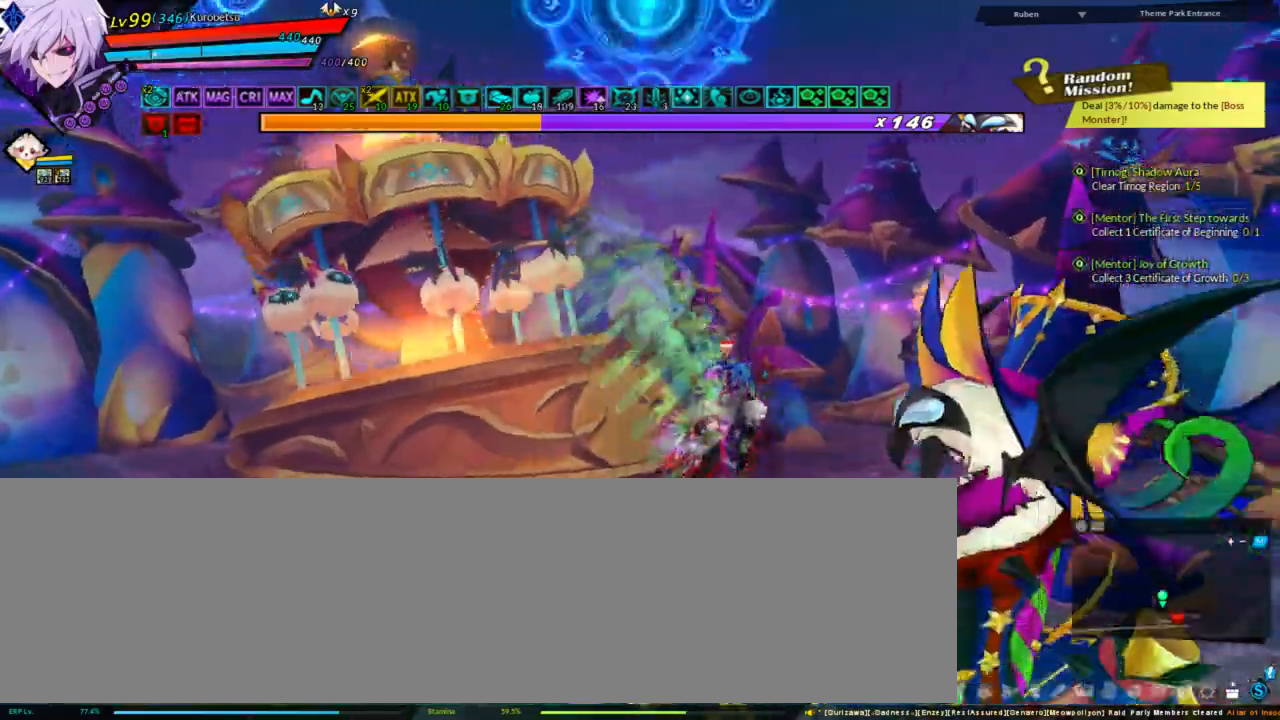
{"keys": [], "events": [[67, "q", "down"], [167, "q", "up"], [200, "q", "down"], [300, "q", "up"], [400, "q", "down"], [433, "q", "up"]]}
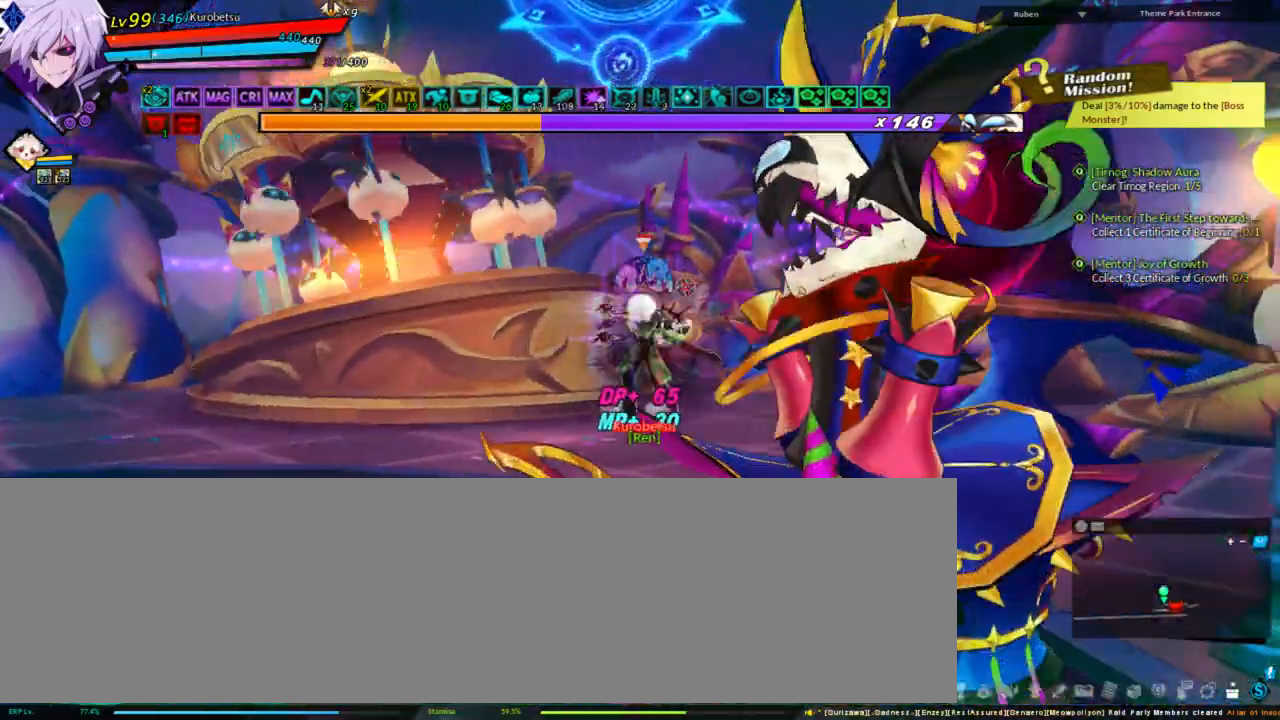
{"keys": [], "events": [[33, "q", "down"], [200, "q", "up"], [367, "q", "down"], [467, "q", "up"]]}
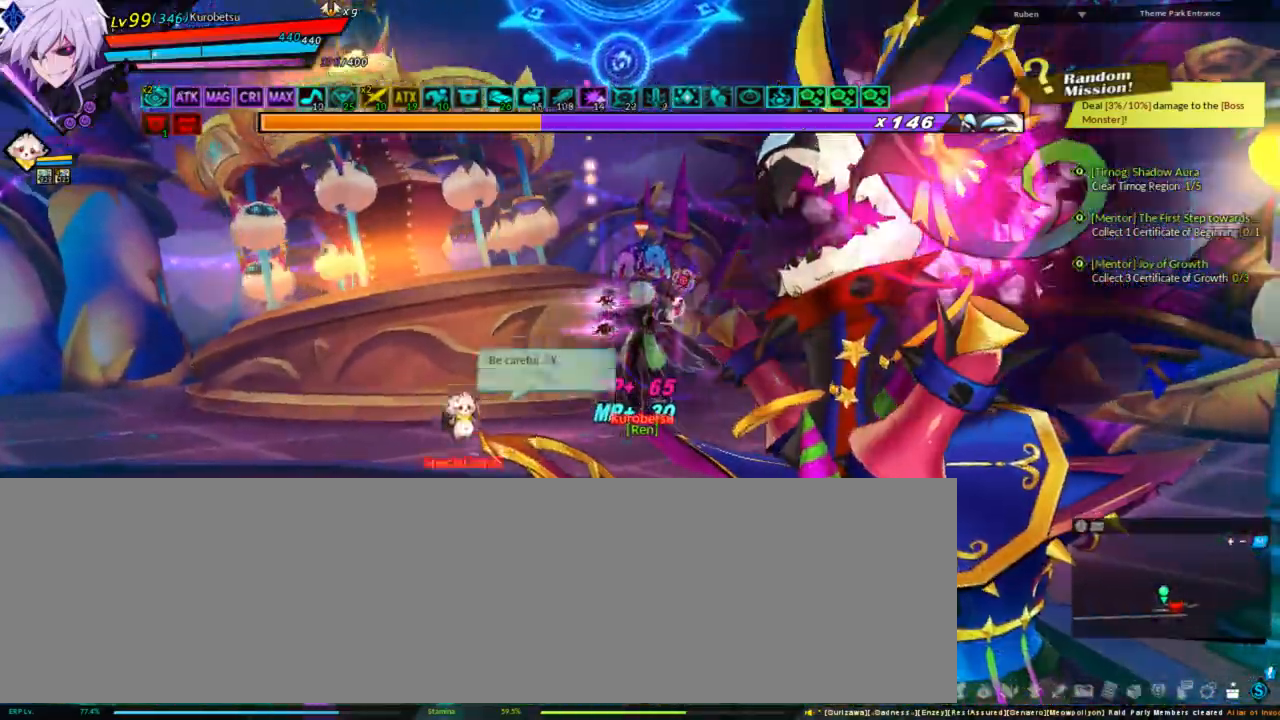
{"keys": ["w"], "events": [[233, "w", "down"], [333, "w", "up"], [433, "w", "down"]]}